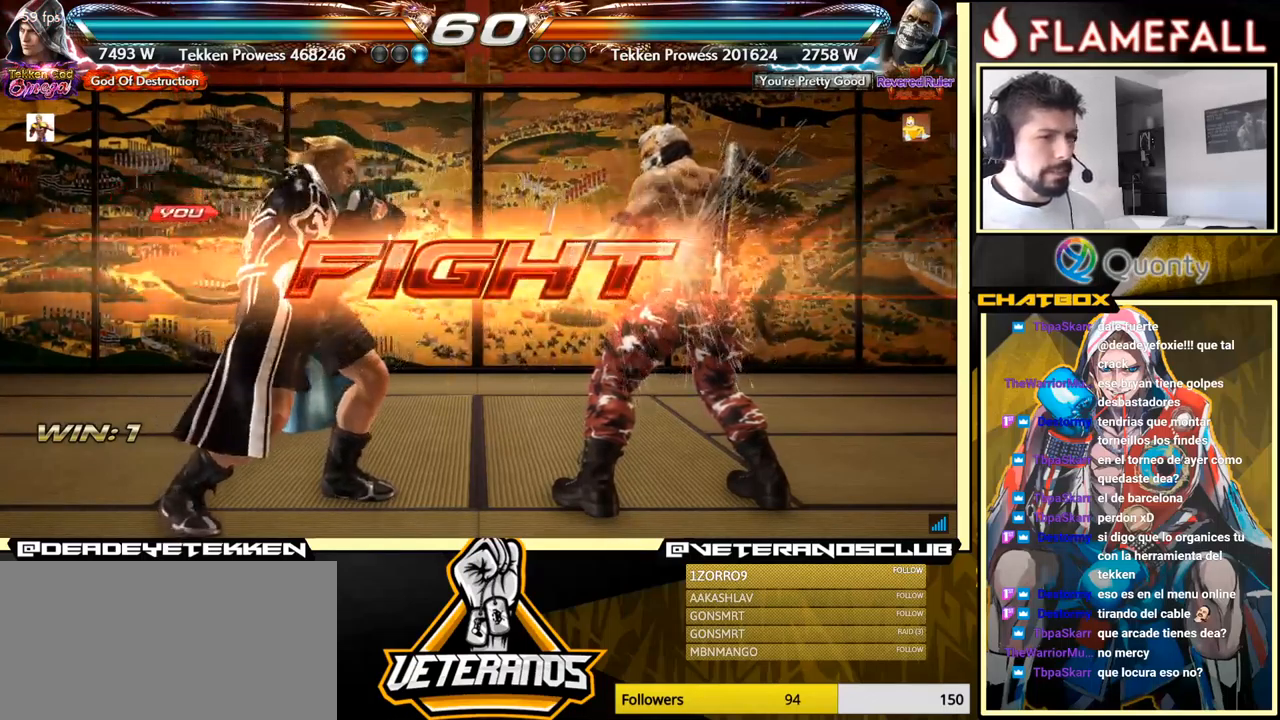
Gameplay with a controller (arcade stick); each line is a JSON object with the inputs held at the frame after it. "events" lists button and stick changes between this image and that frame as [ms after this image, input, new state], when the widget could be followed in between. Not read: L3 R3.
{"buttons": [], "left_stick": "center", "events": [[117, "left_stick", "left"], [183, "left_stick", "center"], [233, "left_stick", "left"], [500, "left_stick", "center"]]}
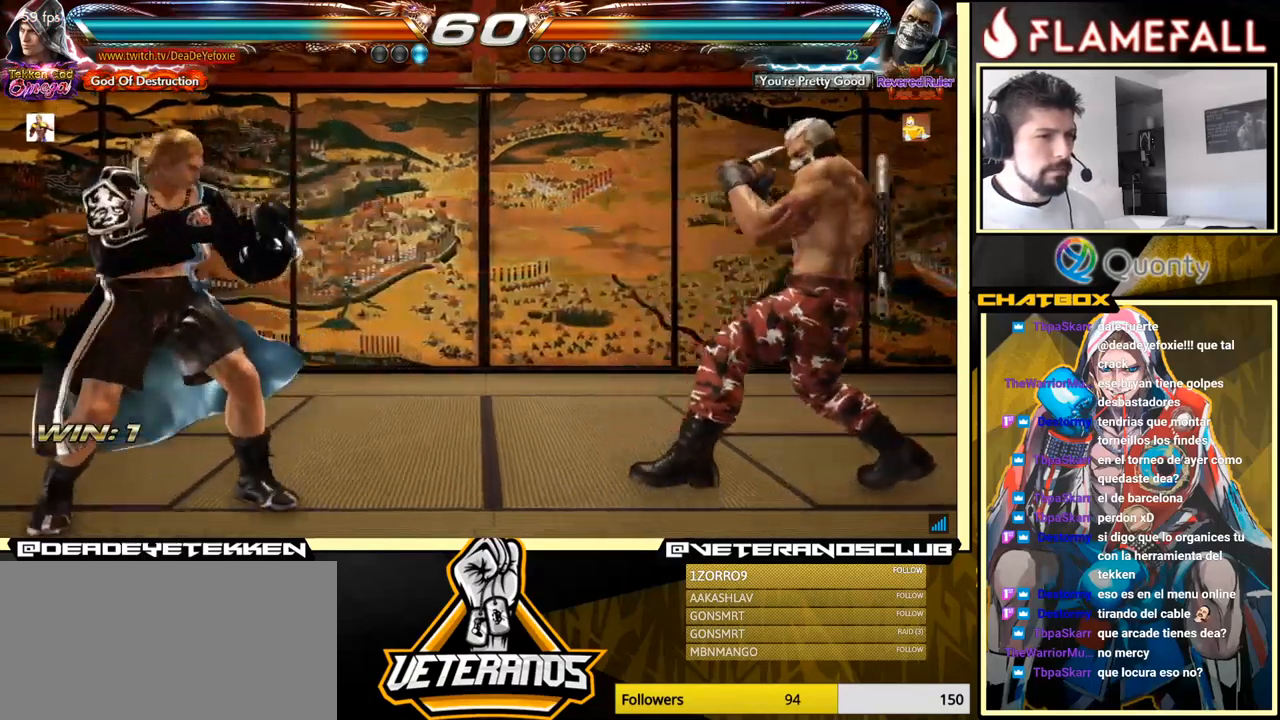
{"buttons": [], "left_stick": "left", "events": [[50, "left_stick", "left"], [183, "left_stick", "down-left"], [250, "left_stick", "left"]]}
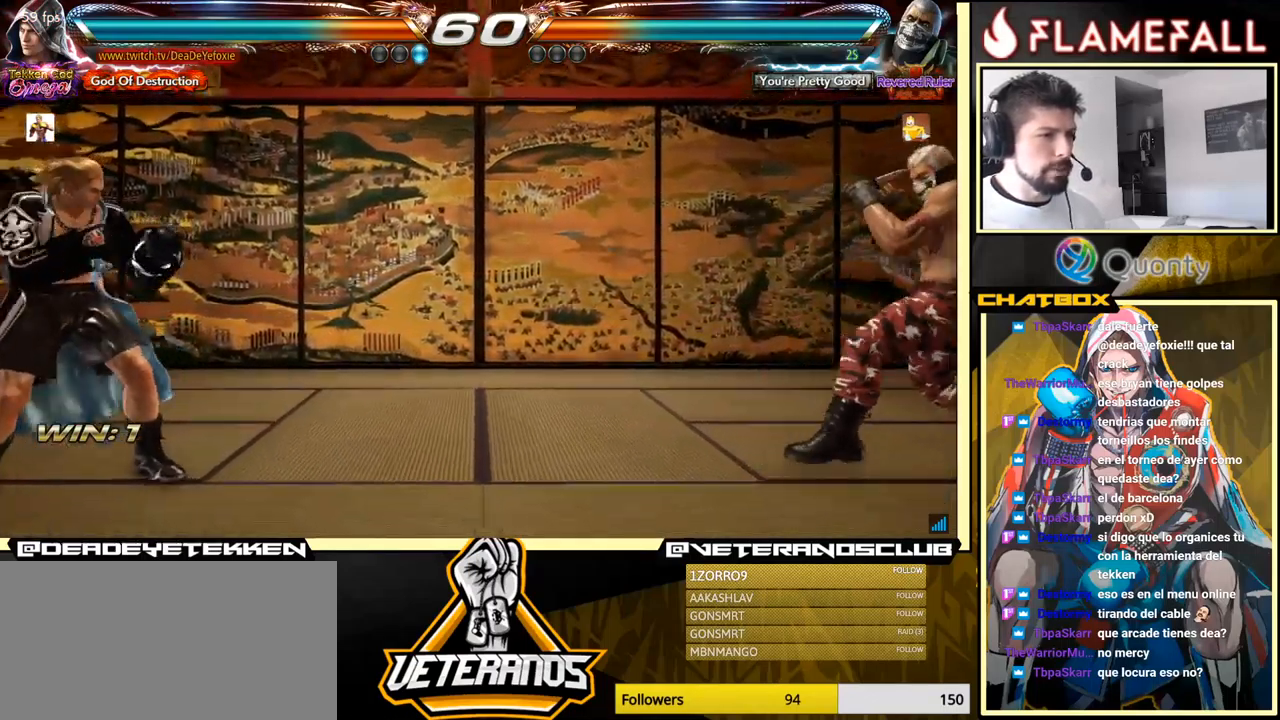
{"buttons": [], "left_stick": "left", "events": [[17, "left_stick", "center"], [100, "left_stick", "right"], [317, "left_stick", "down-left"], [417, "left_stick", "center"], [467, "left_stick", "left"]]}
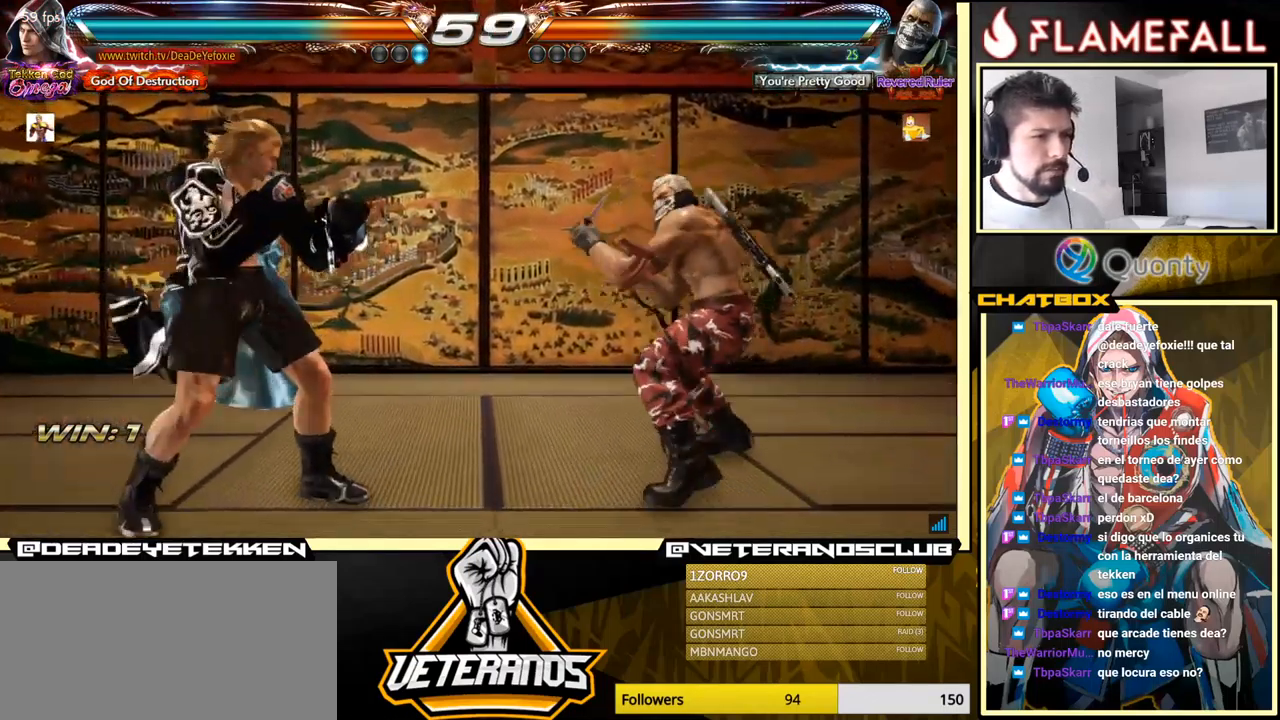
{"buttons": [], "left_stick": "left", "events": [[433, "left_stick", "center"], [483, "left_stick", "left"]]}
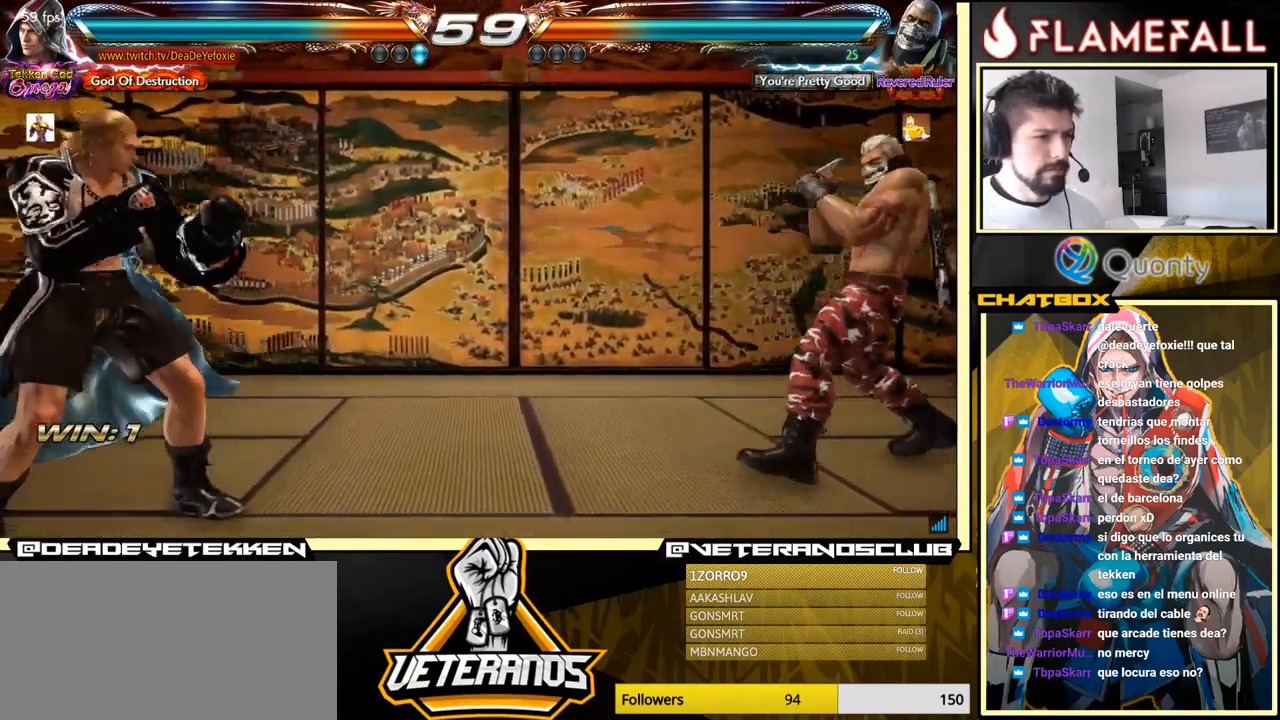
{"buttons": [], "left_stick": "right", "events": [[350, "left_stick", "right"], [417, "left_stick", "center"], [483, "left_stick", "right"]]}
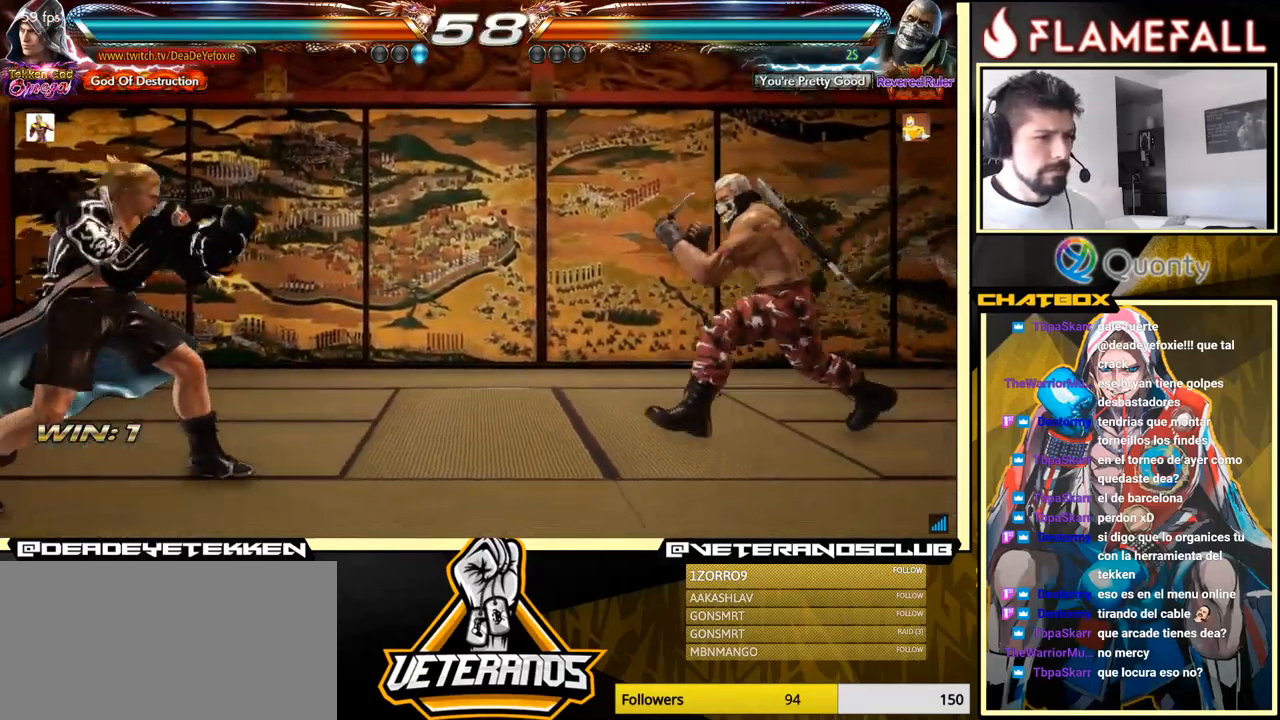
{"buttons": [], "left_stick": "left", "events": [[133, "left_stick", "down"], [217, "left_stick", "center"], [300, "left_stick", "left"]]}
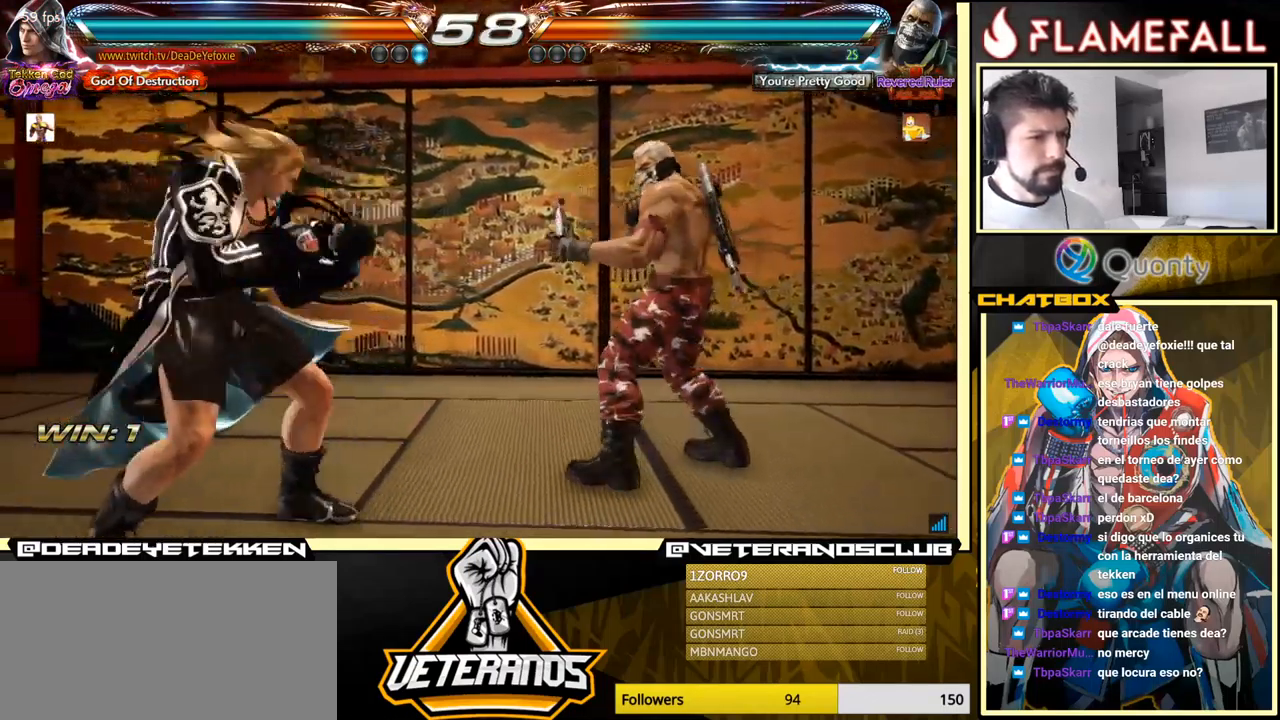
{"buttons": [], "left_stick": "center", "events": [[183, "left_stick", "down-left"], [250, "left_stick", "center"], [317, "left_stick", "left"], [500, "left_stick", "center"]]}
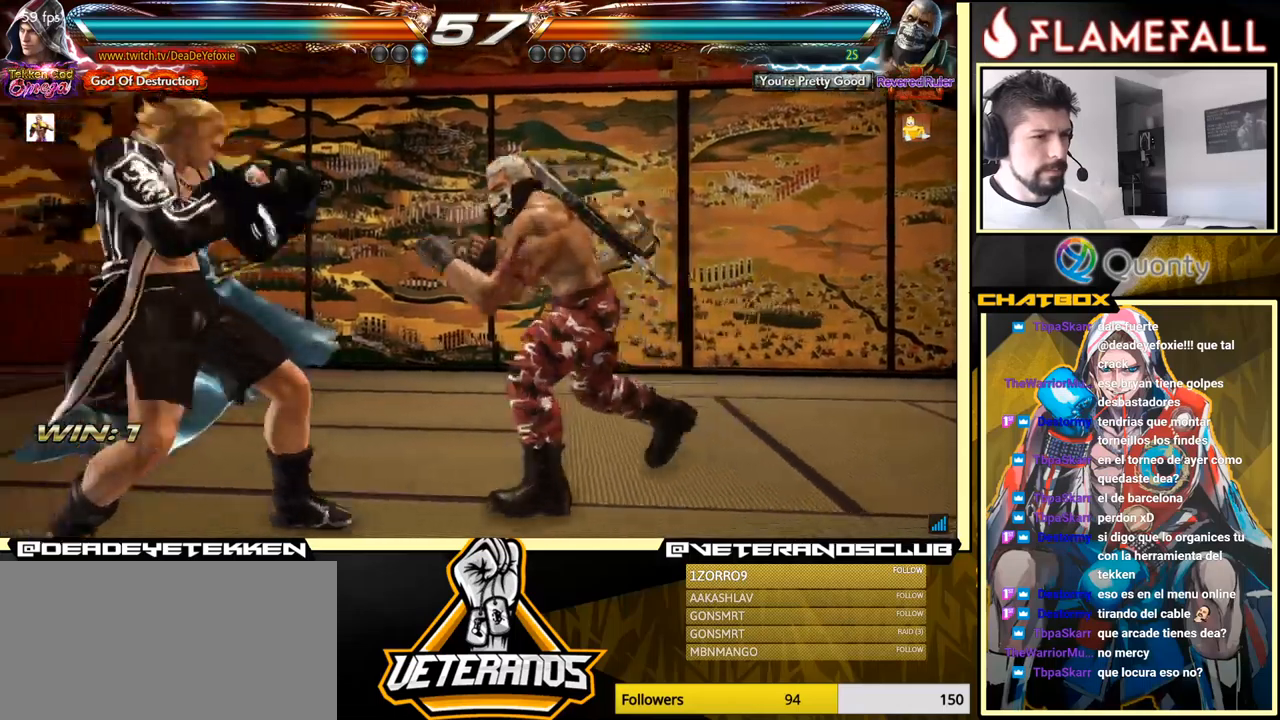
{"buttons": [], "left_stick": "left", "events": [[50, "left_stick", "left"]]}
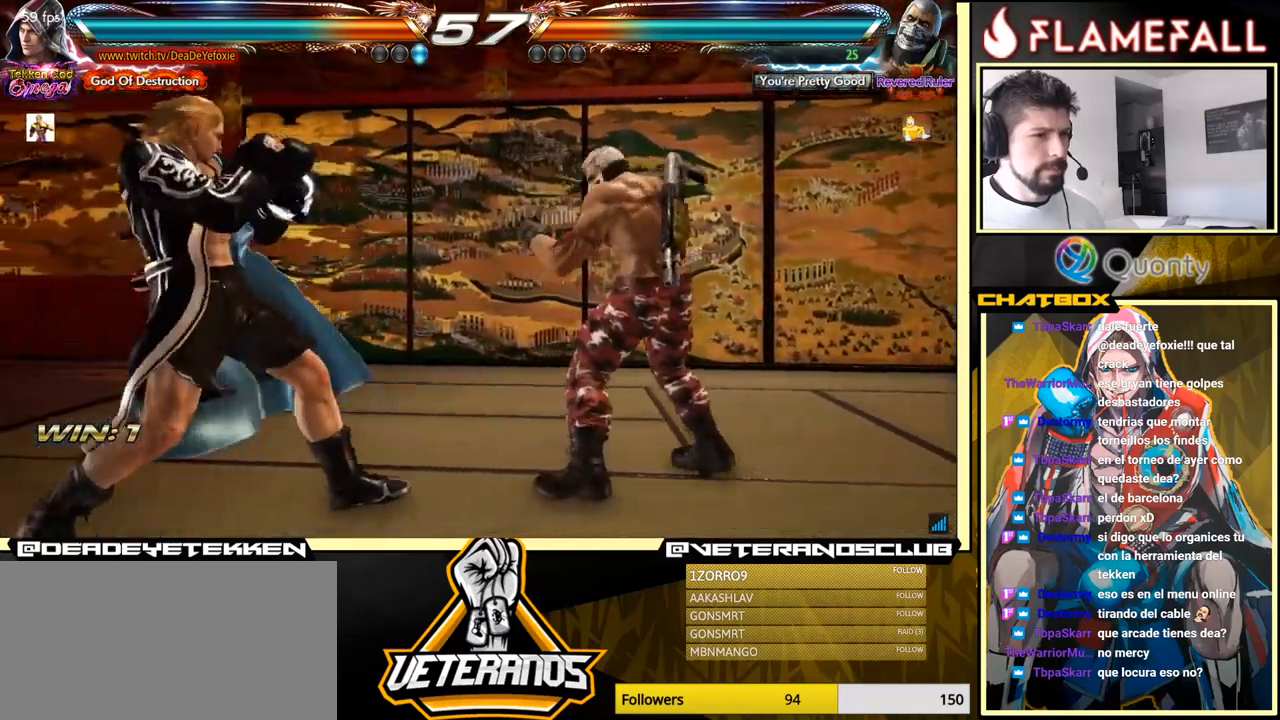
{"buttons": [], "left_stick": "right", "events": [[84, "left_stick", "down"], [184, "left_stick", "center"], [250, "left_stick", "left"], [450, "left_stick", "right"]]}
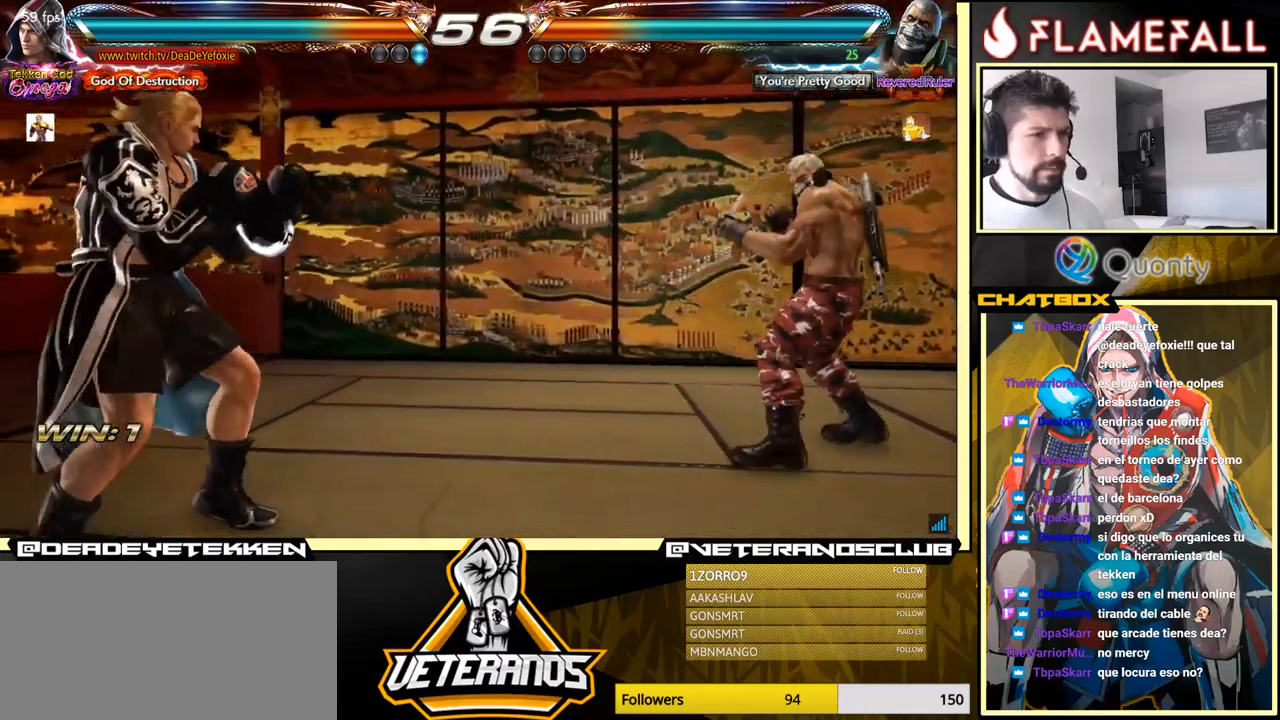
{"buttons": [], "left_stick": "right", "events": [[34, "left_stick", "center"], [84, "left_stick", "right"], [400, "left_stick", "center"], [450, "left_stick", "right"]]}
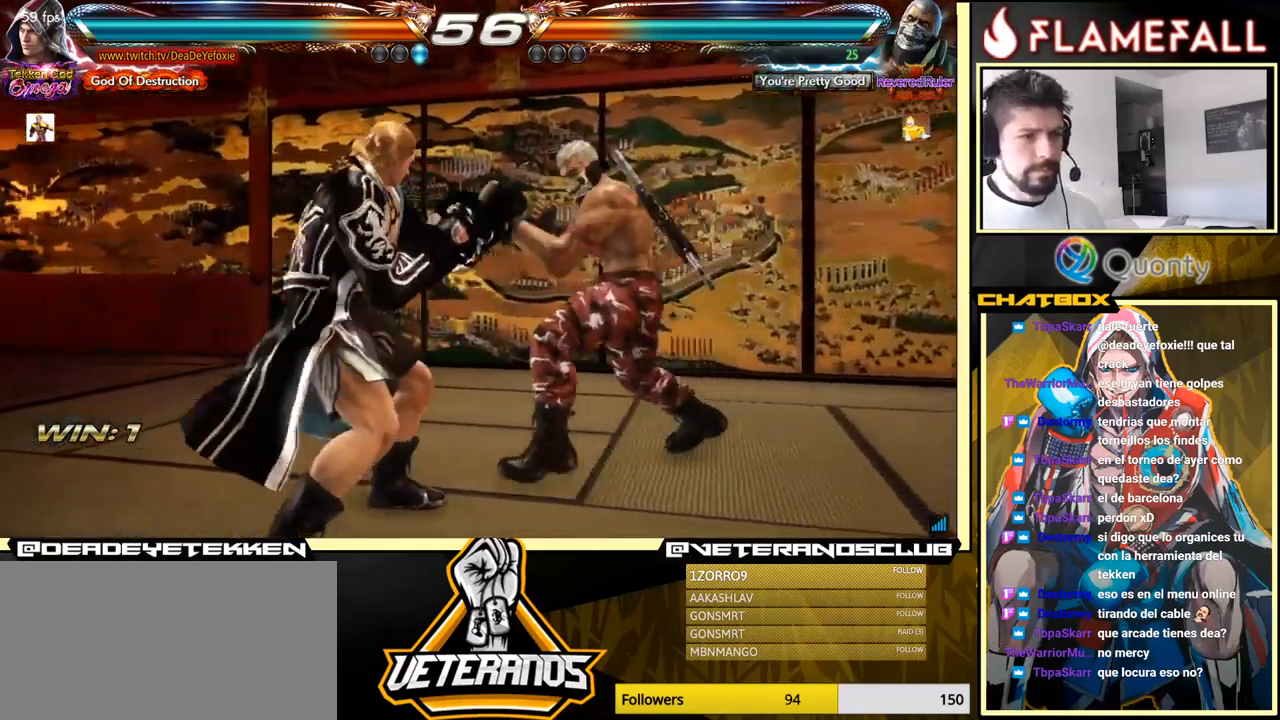
{"buttons": [], "left_stick": "right", "events": [[17, "left_stick", "center"], [117, "left_stick", "down-right"], [134, "Y", "down"], [300, "A", "down"], [300, "Y", "up"], [384, "left_stick", "right"], [467, "A", "up"]]}
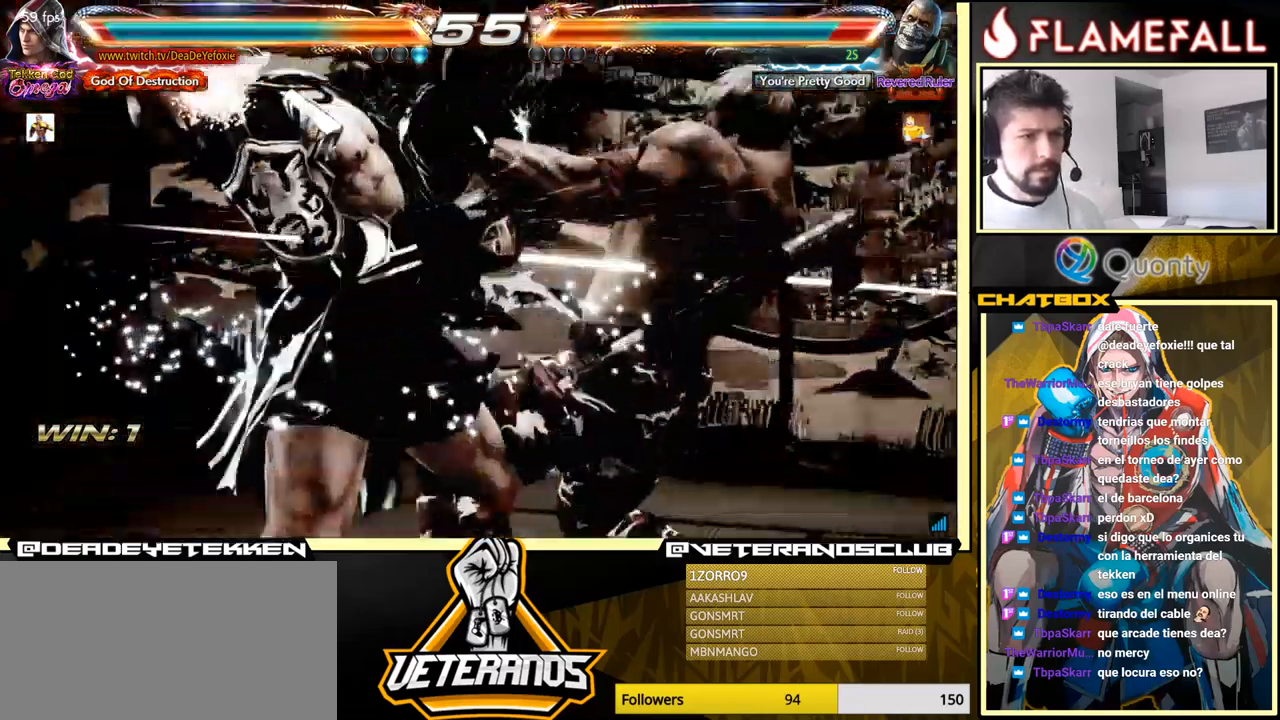
{"buttons": [], "left_stick": "center", "events": [[34, "left_stick", "center"], [200, "left_stick", "down-left"], [317, "left_stick", "center"]]}
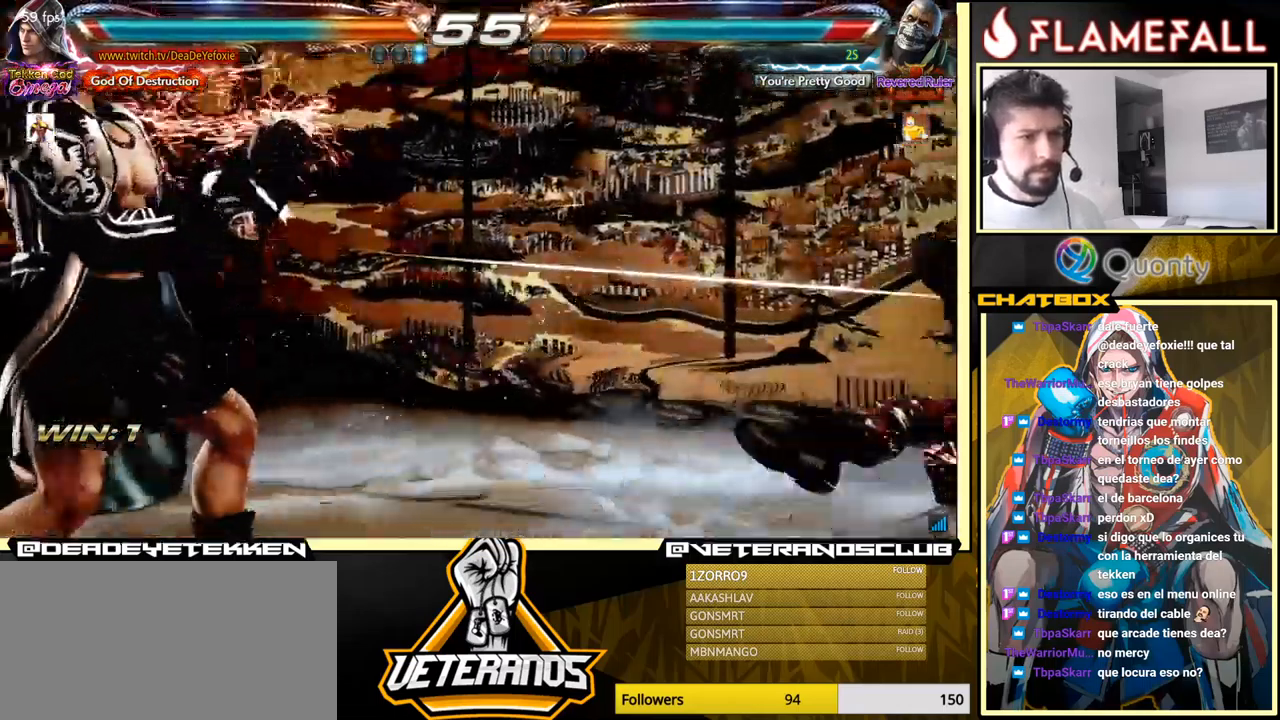
{"buttons": [], "left_stick": "right", "events": [[117, "left_stick", "right"], [184, "left_stick", "center"], [234, "left_stick", "right"], [417, "left_stick", "up-left"], [484, "left_stick", "right"]]}
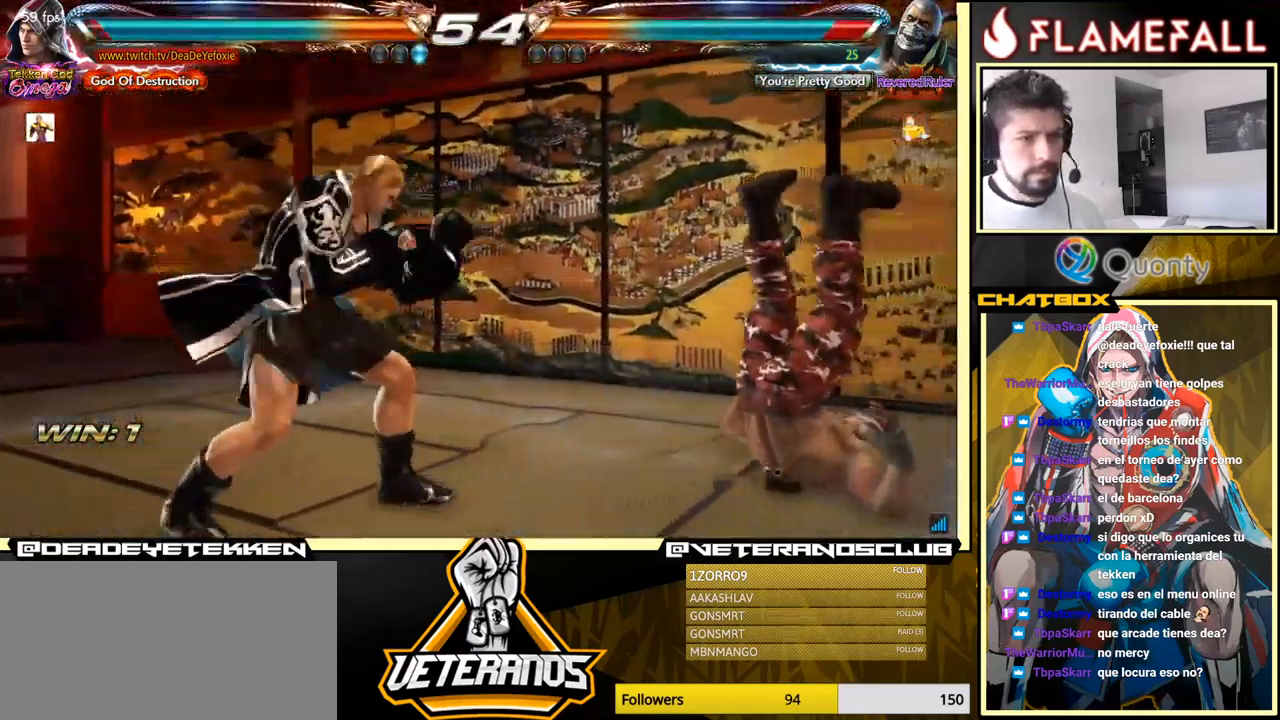
{"buttons": ["R2"], "left_stick": "right", "events": [[34, "left_stick", "center"], [100, "left_stick", "right"], [167, "left_stick", "center"], [217, "left_stick", "right"], [284, "left_stick", "center"], [350, "left_stick", "right"], [417, "R2", "down"]]}
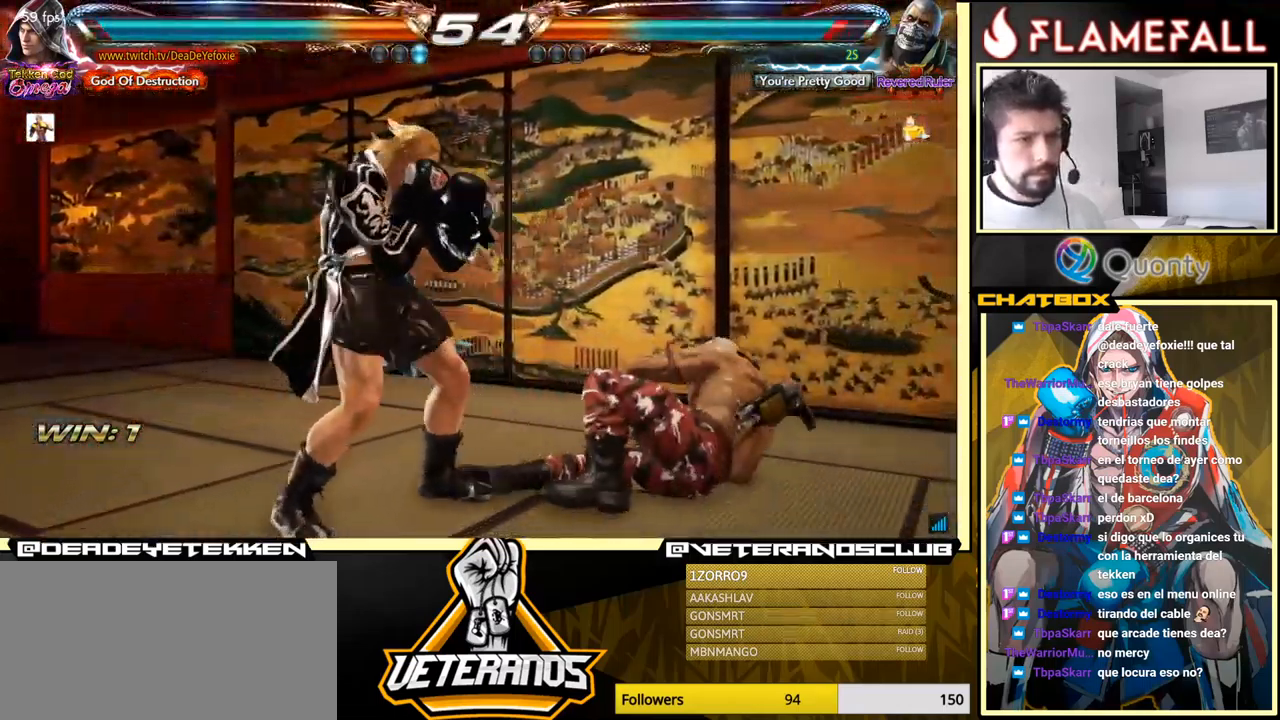
{"buttons": [], "left_stick": "center", "events": [[17, "R2", "up"], [100, "left_stick", "down-right"], [117, "X", "down"], [217, "X", "up"], [250, "Y", "down"], [267, "left_stick", "right"], [334, "Y", "up"], [467, "left_stick", "center"]]}
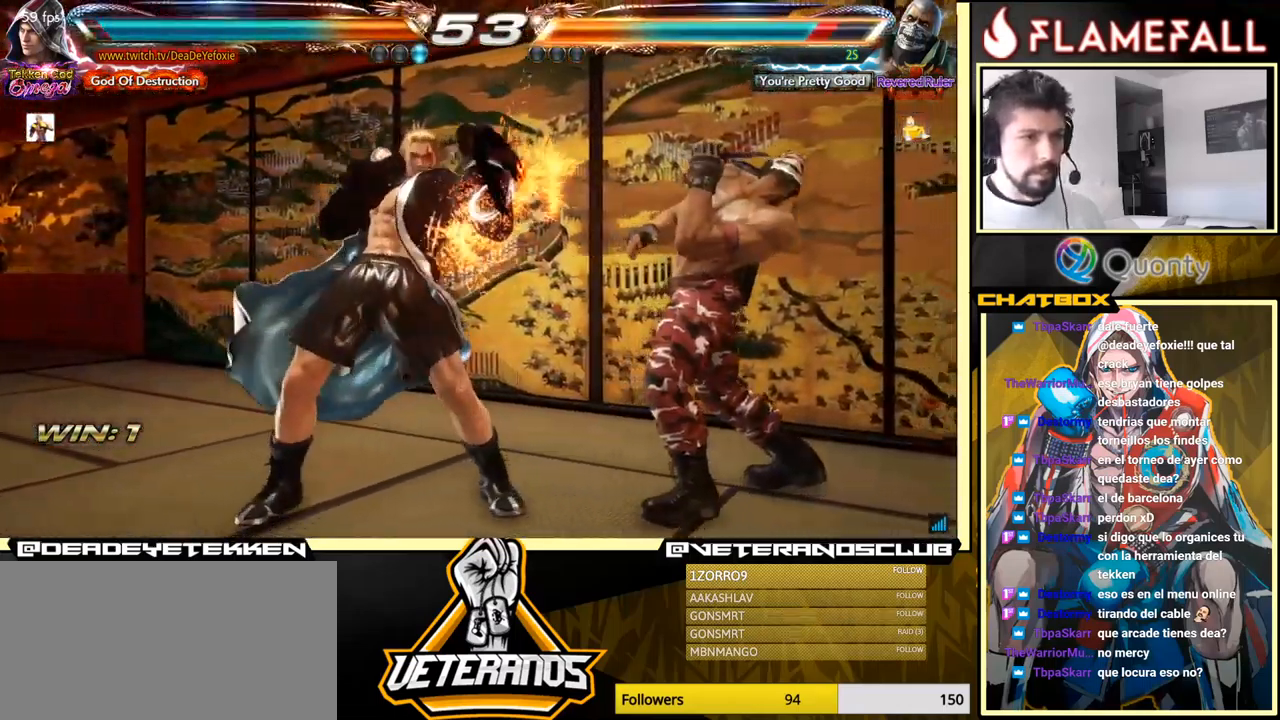
{"buttons": [], "left_stick": "center", "events": [[17, "left_stick", "left"], [167, "left_stick", "center"]]}
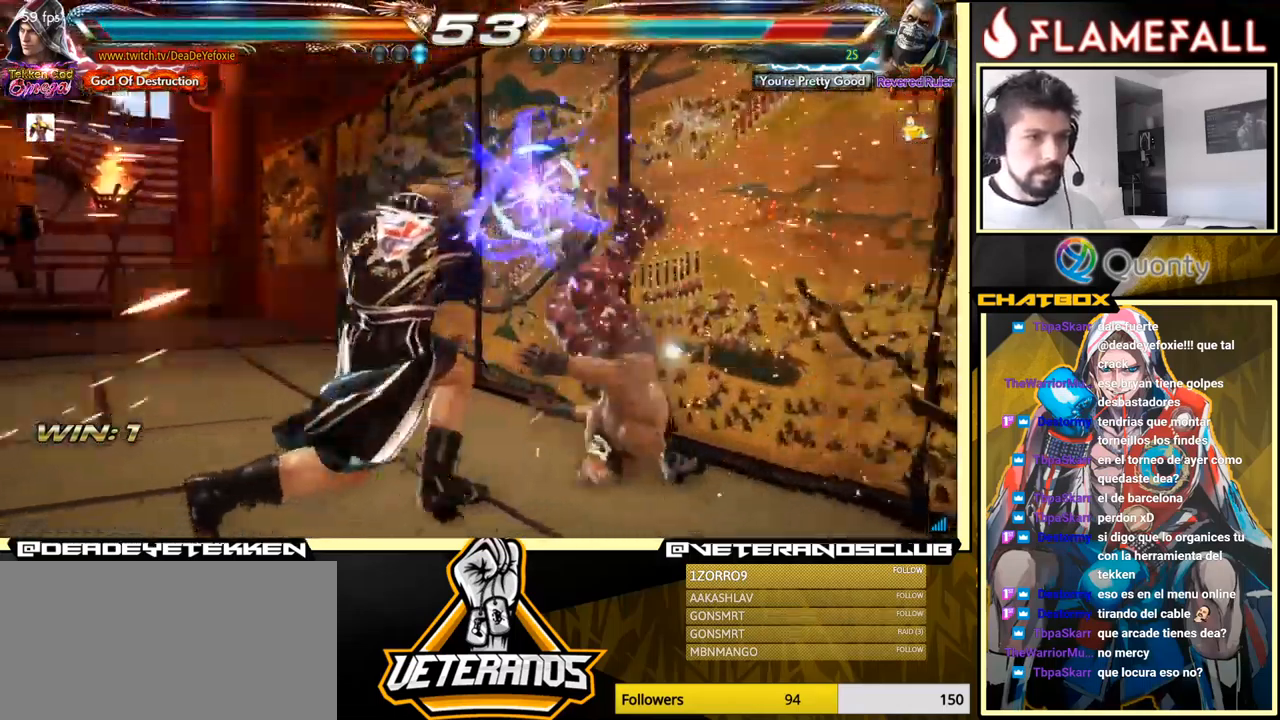
{"buttons": ["R1"], "left_stick": "down", "events": [[84, "left_stick", "down"], [100, "R1", "down"], [150, "R1", "up"], [217, "R1", "down"]]}
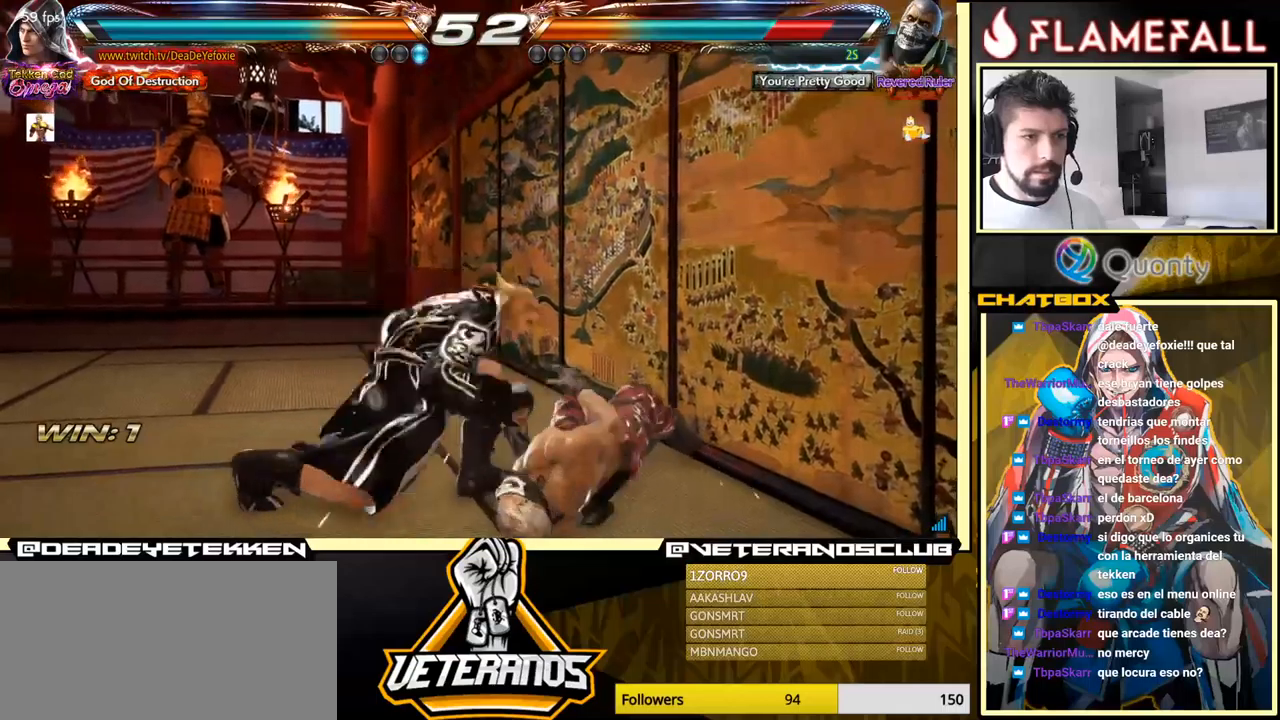
{"buttons": [], "left_stick": "right", "events": [[33, "left_stick", "center"], [50, "R1", "up"], [267, "left_stick", "left"], [333, "left_stick", "down"], [400, "left_stick", "right"]]}
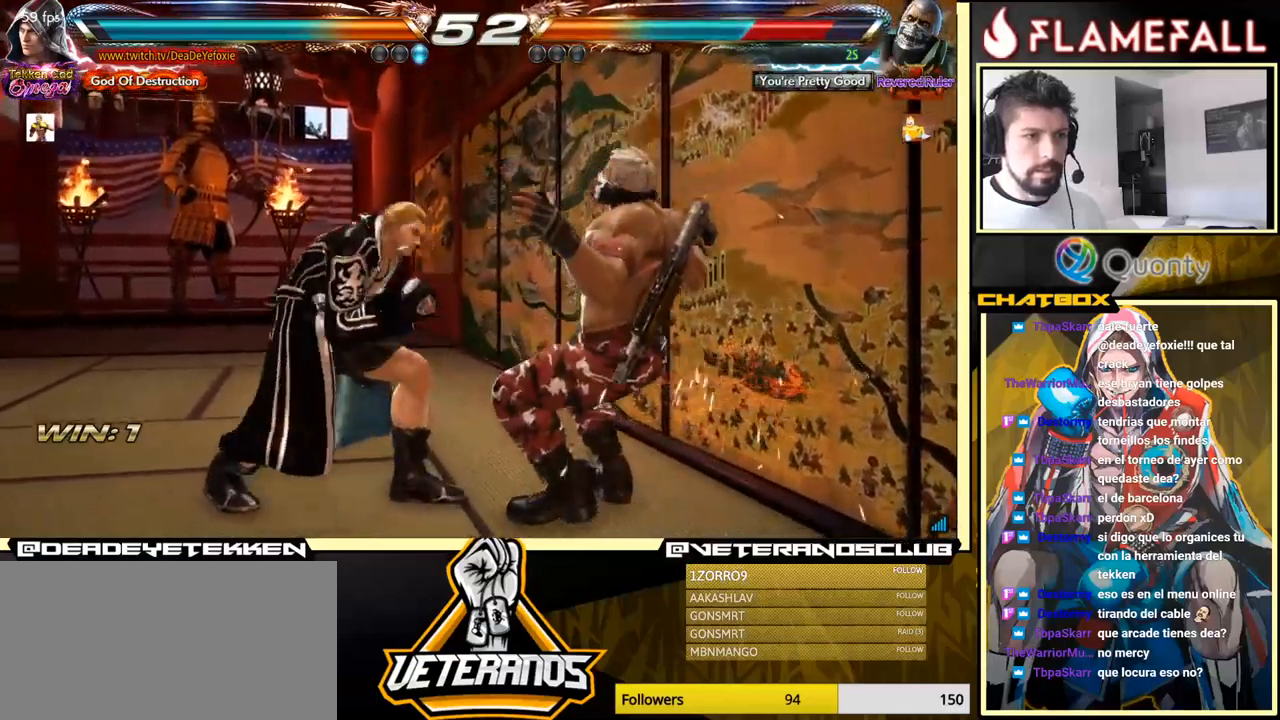
{"buttons": [], "left_stick": "left", "events": [[50, "left_stick", "left"], [117, "left_stick", "down"], [183, "left_stick", "center"], [300, "left_stick", "down"], [383, "left_stick", "center"], [500, "left_stick", "left"]]}
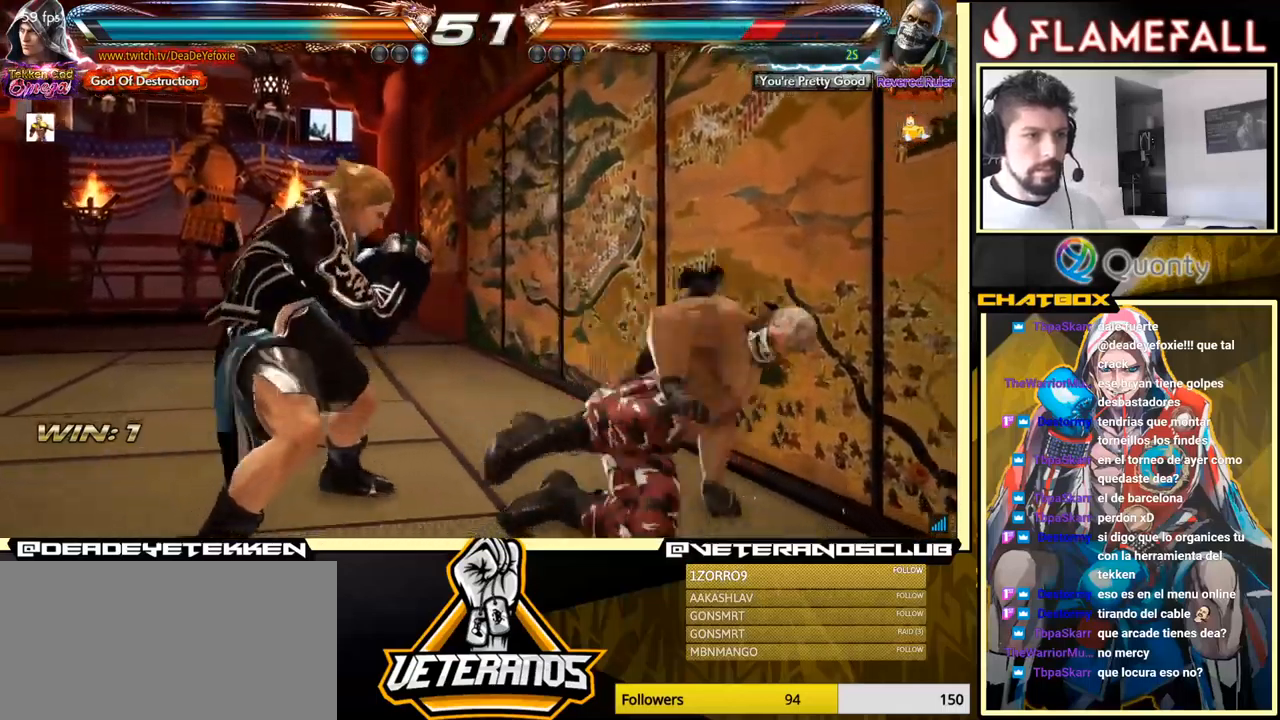
{"buttons": [], "left_stick": "down", "events": [[50, "left_stick", "down"], [133, "left_stick", "center"], [300, "left_stick", "right"], [400, "left_stick", "center"], [467, "left_stick", "down"]]}
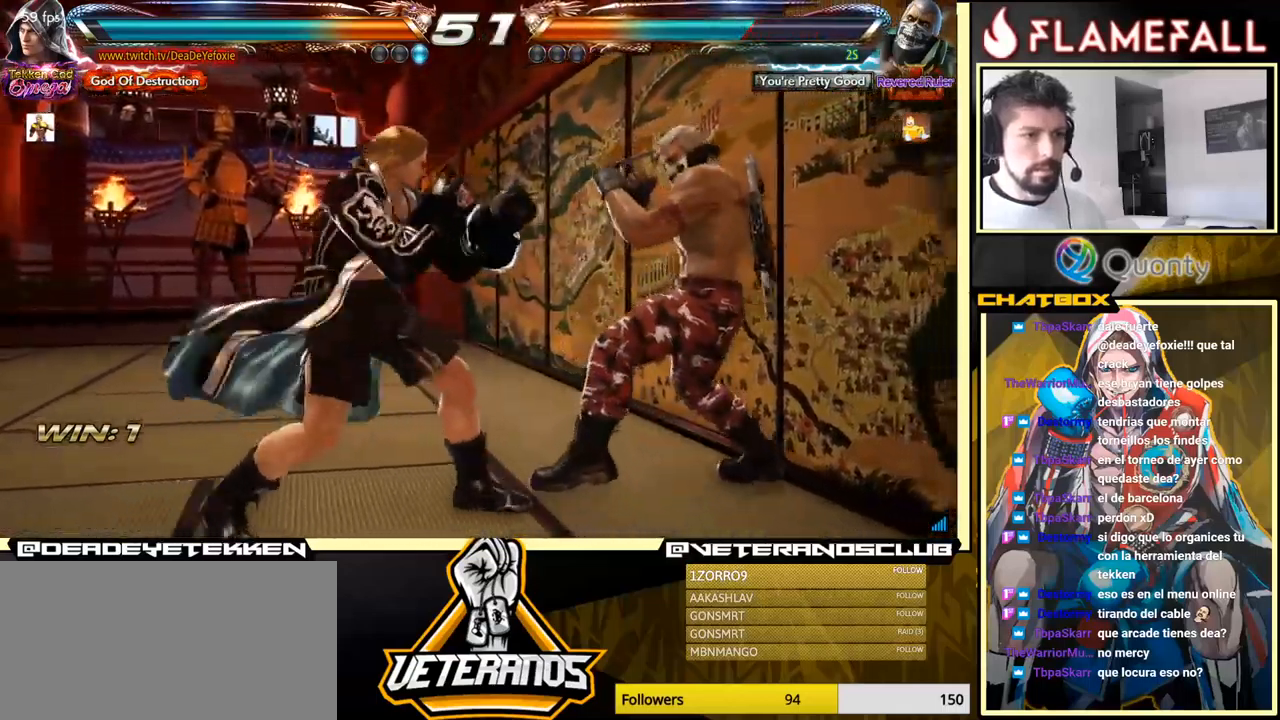
{"buttons": [], "left_stick": "center", "events": [[67, "left_stick", "center"], [183, "left_stick", "left"], [233, "R2", "down"], [283, "R2", "up"], [333, "X", "down"], [450, "X", "up"], [483, "left_stick", "center"]]}
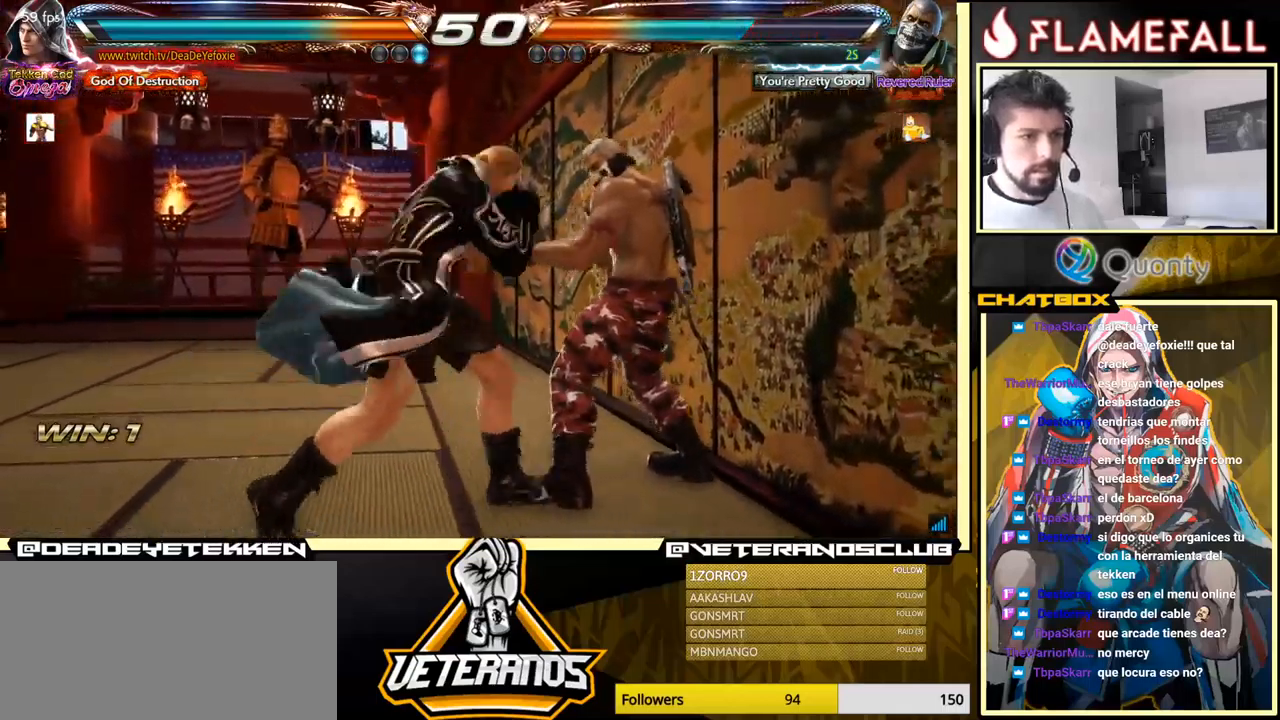
{"buttons": [], "left_stick": "center", "events": [[17, "left_stick", "down"], [67, "X", "down"], [133, "X", "up"], [333, "left_stick", "center"]]}
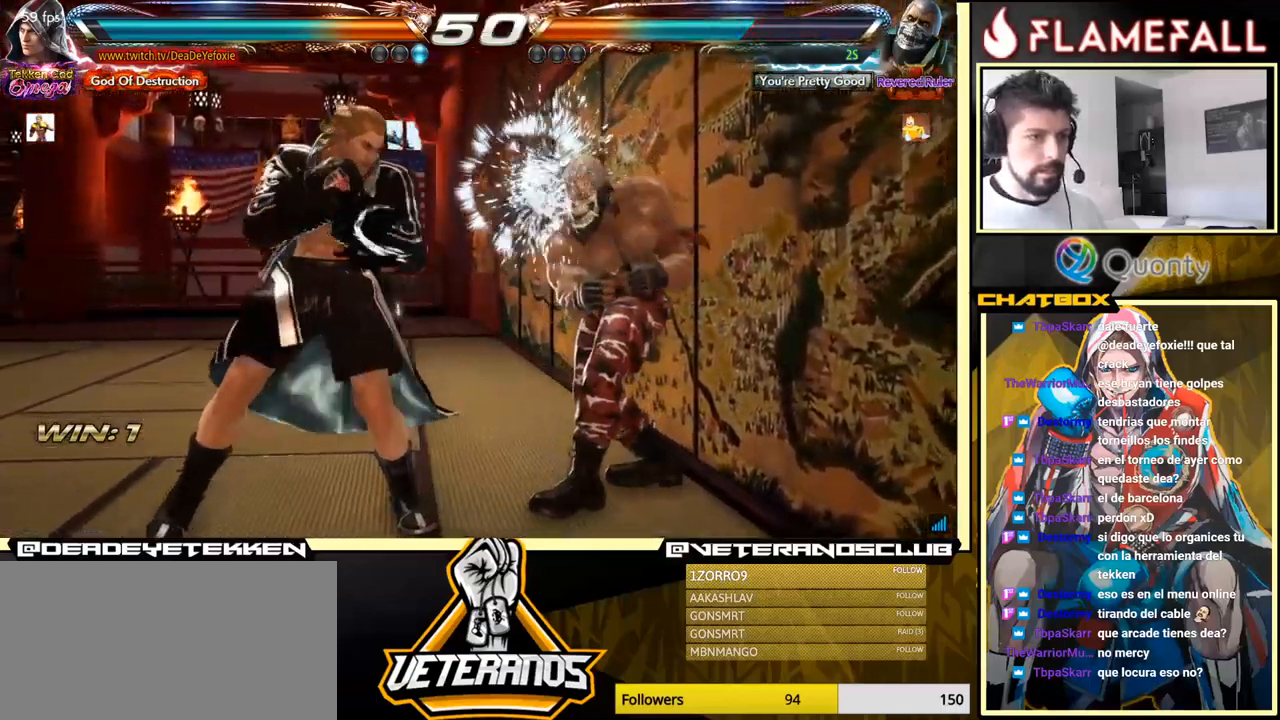
{"buttons": [], "left_stick": "center", "events": [[150, "left_stick", "right"], [183, "R2", "down"], [250, "R2", "up"], [250, "Y", "down"], [267, "left_stick", "center"], [317, "Y", "up"], [367, "Y", "down"], [400, "Y", "up"]]}
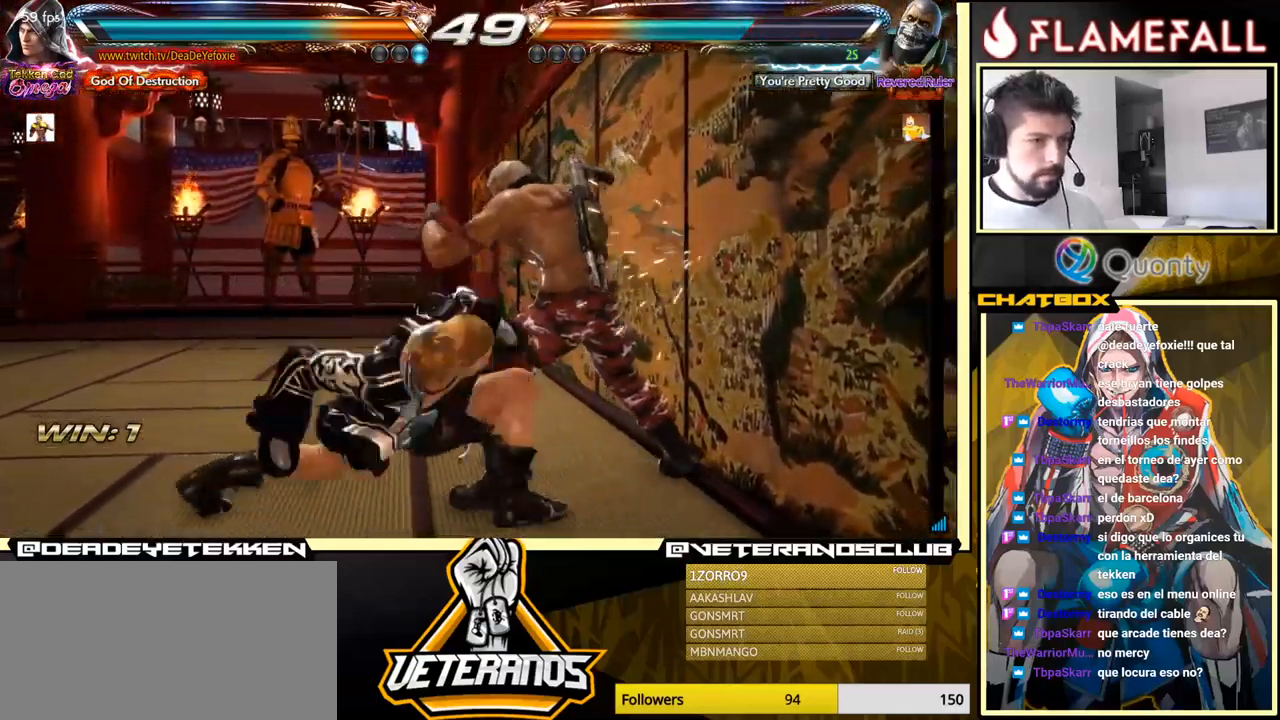
{"buttons": [], "left_stick": "center", "events": [[50, "left_stick", "left"], [133, "left_stick", "center"]]}
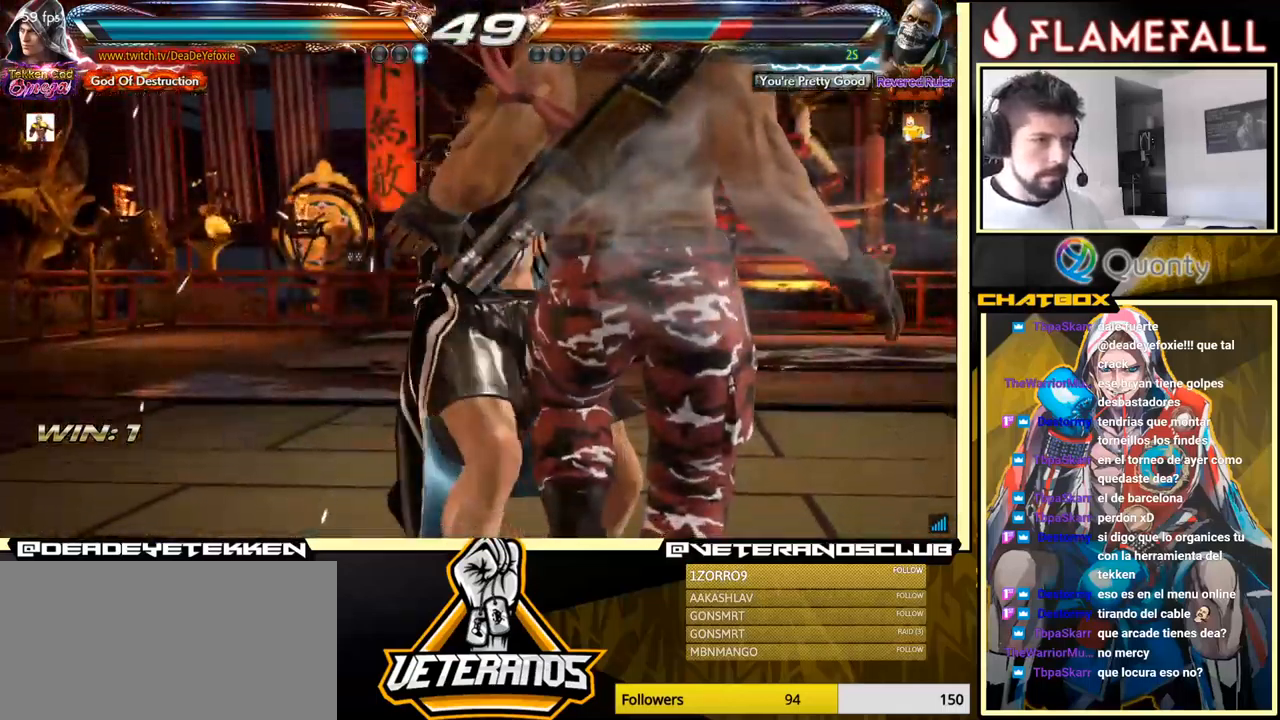
{"buttons": [], "left_stick": "center", "events": [[150, "left_stick", "down-left"], [317, "left_stick", "center"], [333, "X", "down"], [417, "X", "up"]]}
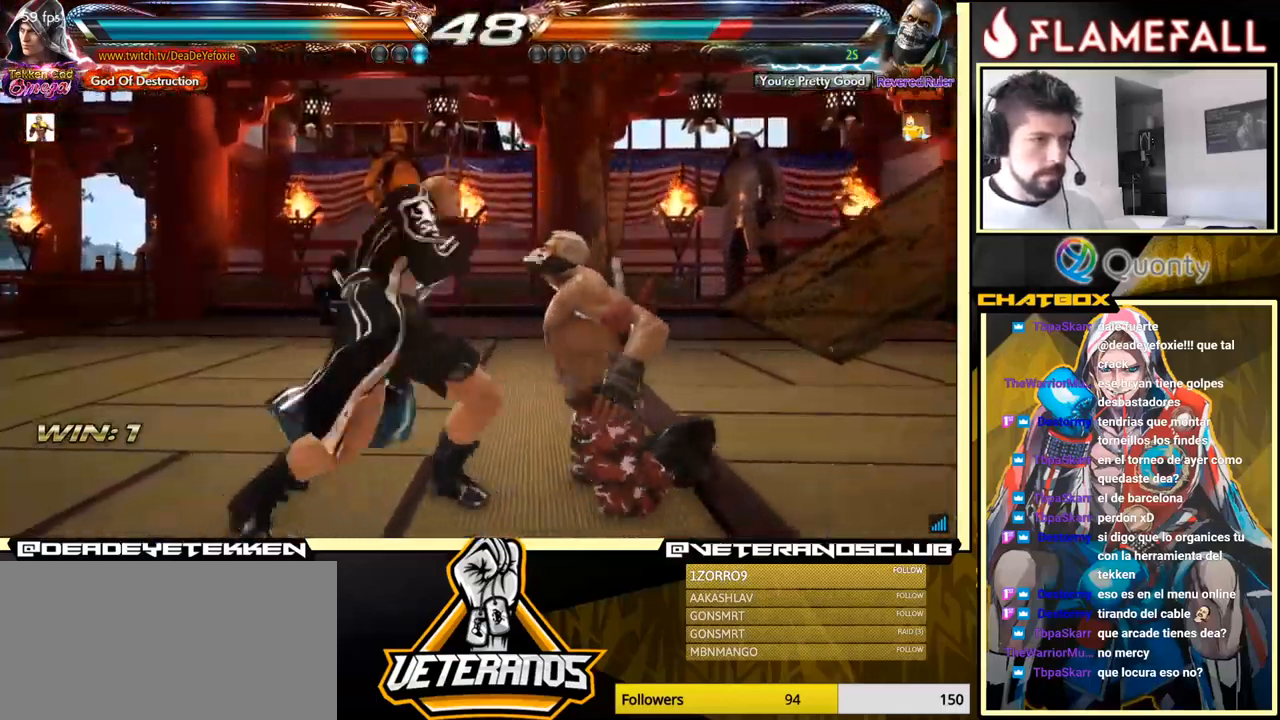
{"buttons": ["Y"], "left_stick": "center", "events": [[250, "left_stick", "down-right"], [333, "X", "down"], [383, "X", "up"], [433, "Y", "down"], [467, "left_stick", "center"]]}
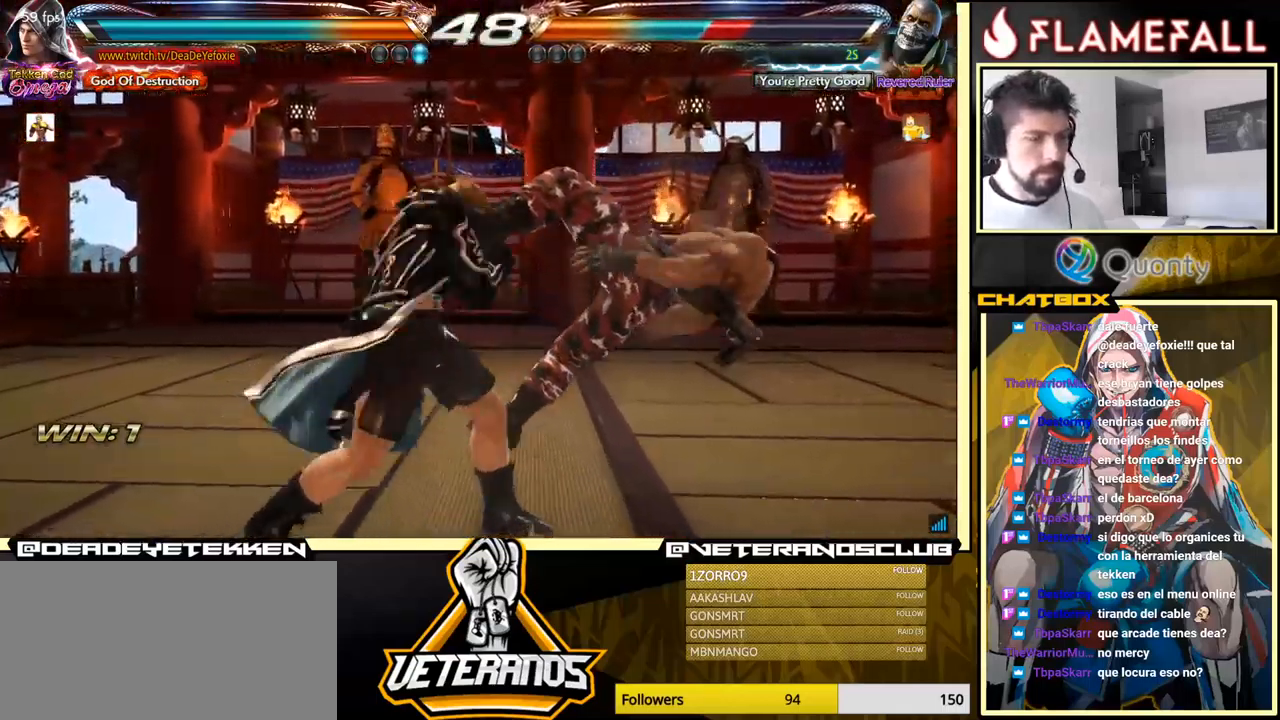
{"buttons": ["X"], "left_stick": "left", "events": [[17, "left_stick", "left"], [50, "Y", "up"], [133, "X", "down"], [167, "X", "up"], [217, "X", "down"], [267, "X", "up"], [300, "X", "down"], [367, "X", "up"], [417, "X", "down"]]}